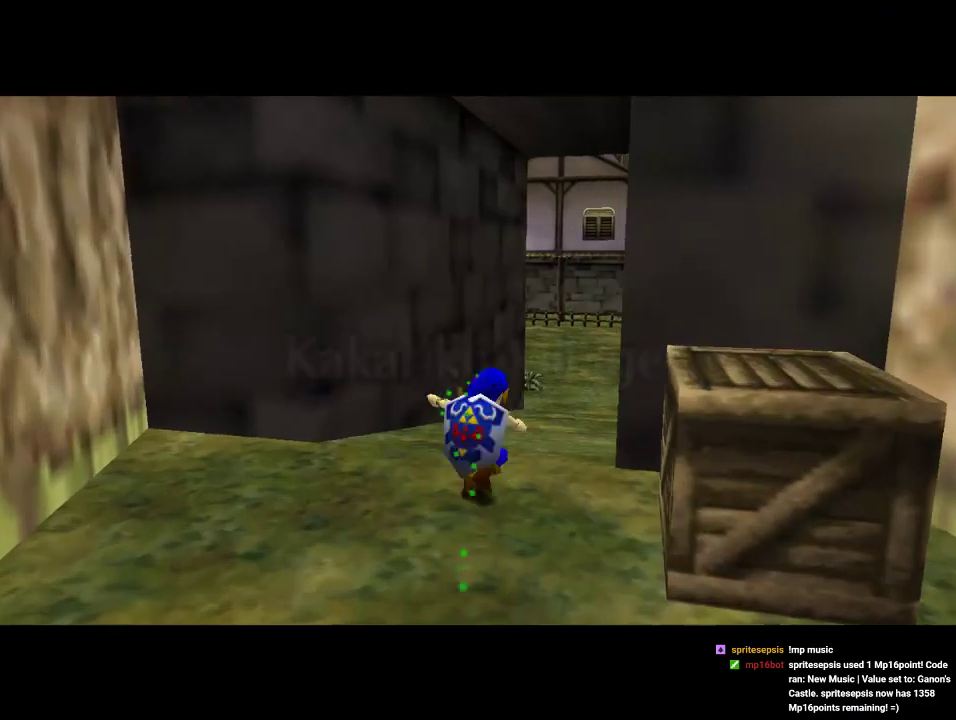
Gameplay with a controller (Nintendo layout); each line is a JSON object with the inputs held at the frame after it. "events" lists button and stick changes between this image and that frame as [ms after this image, input, new state], when the widget could be followed in between. Not read: L1 L3 R1 R3.
{"buttons": [], "left_stick": "up", "events": [[167, "Z", "up"]]}
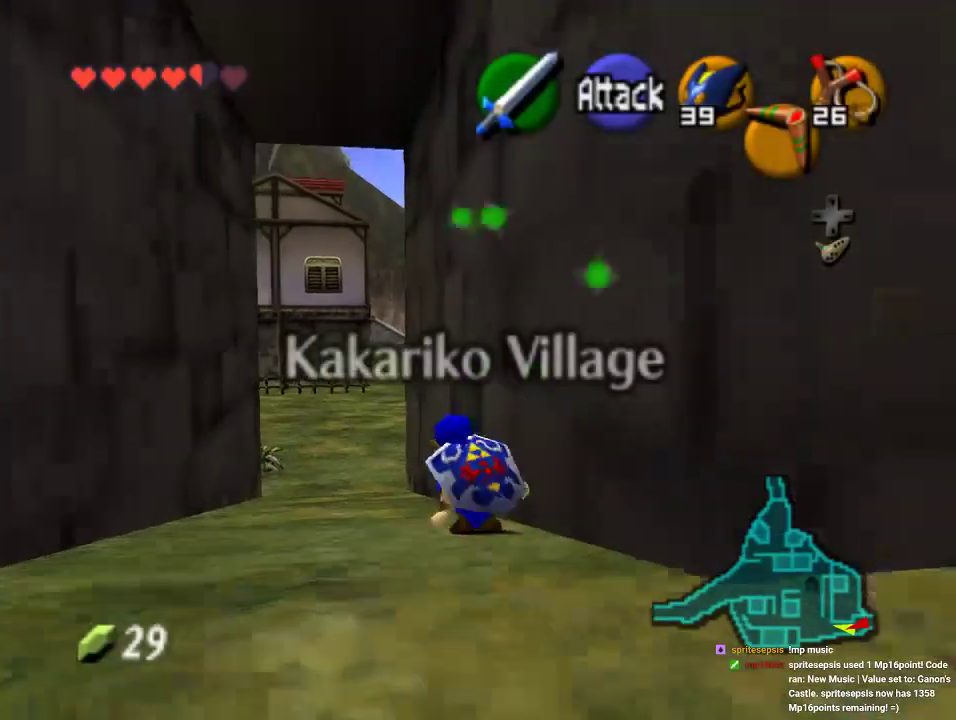
{"buttons": [], "left_stick": "up", "events": [[300, "A", "down"], [433, "A", "up"]]}
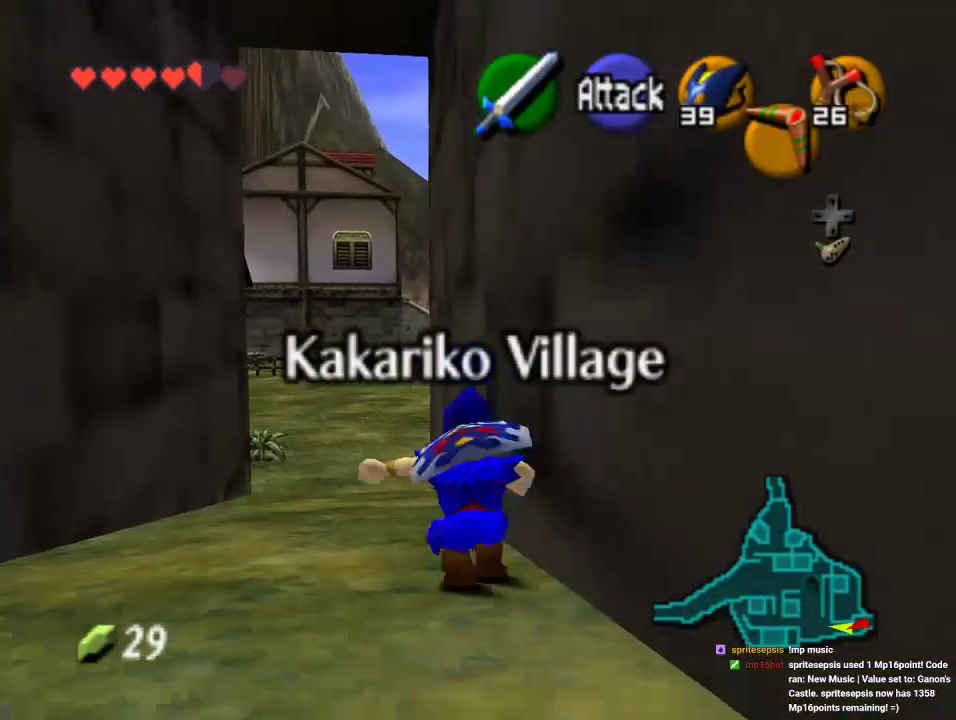
{"buttons": [], "left_stick": "up", "events": []}
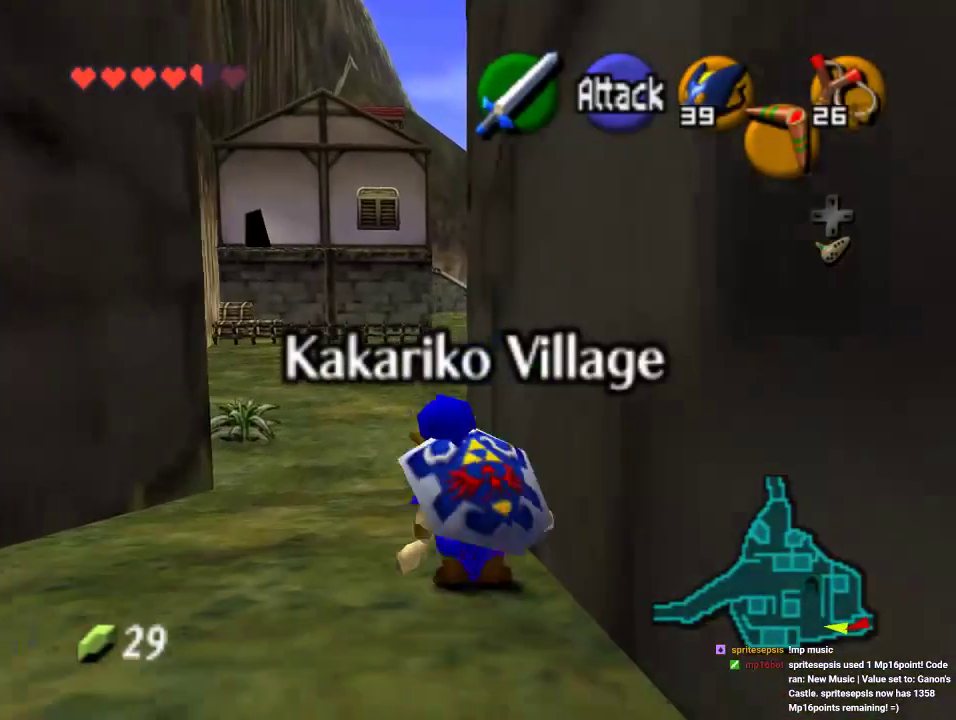
{"buttons": [], "left_stick": "up", "events": [[33, "A", "down"], [233, "A", "up"]]}
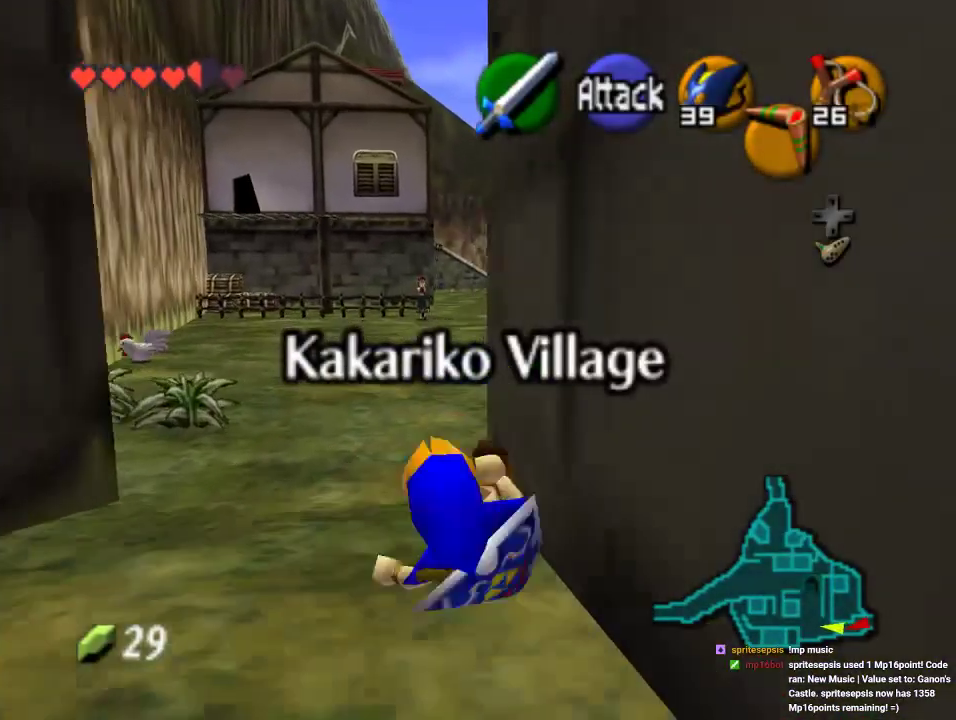
{"buttons": [], "left_stick": "up", "events": []}
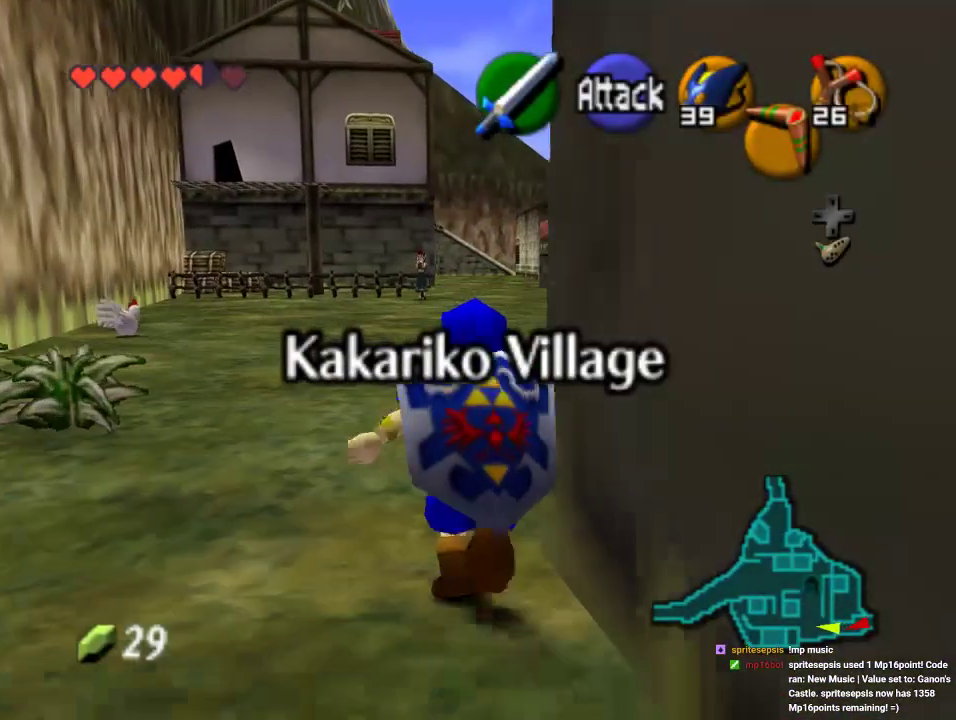
{"buttons": ["Z"], "left_stick": "up-right", "events": [[67, "left_stick", "up-right"], [333, "A", "down"], [467, "A", "up"], [467, "Z", "down"]]}
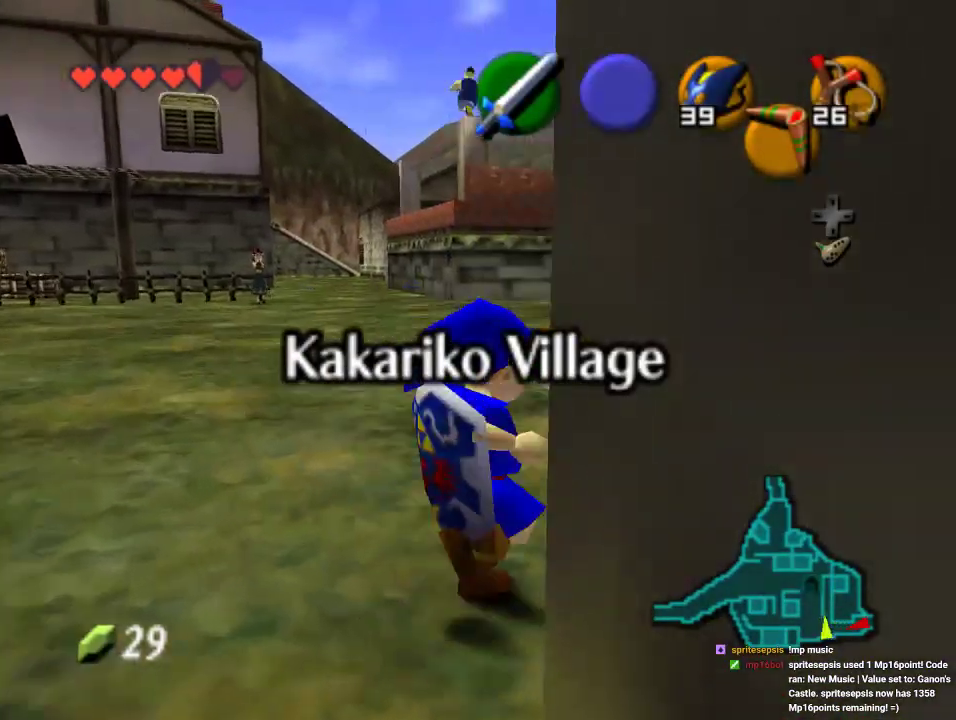
{"buttons": [], "left_stick": "up", "events": [[133, "Z", "up"], [133, "left_stick", "up"]]}
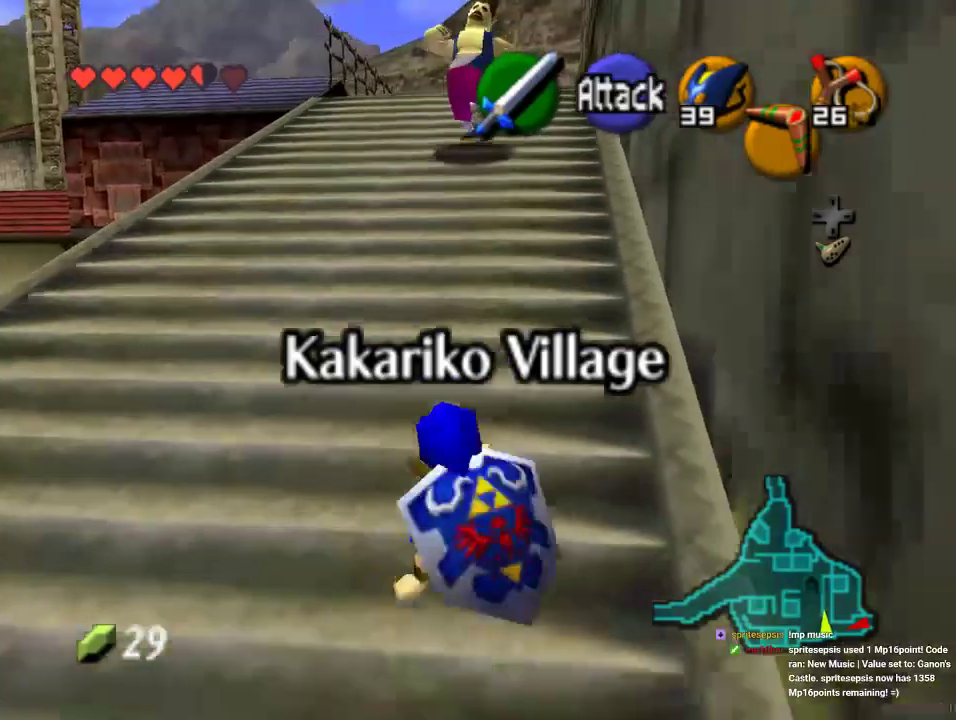
{"buttons": [], "left_stick": "up", "events": [[133, "A", "down"], [300, "A", "up"]]}
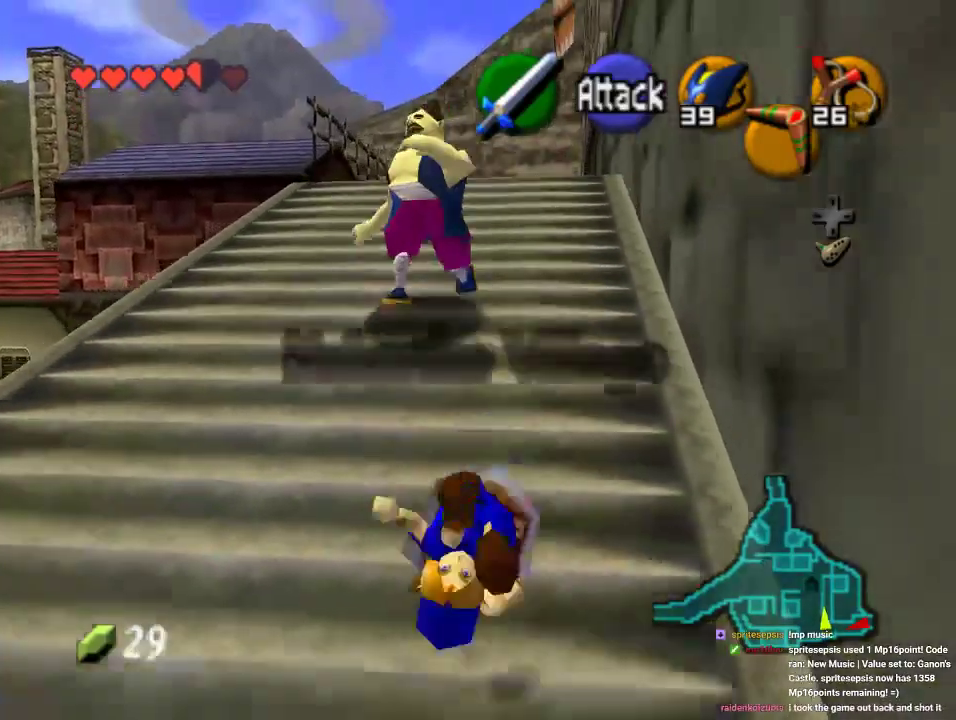
{"buttons": [], "left_stick": "up", "events": []}
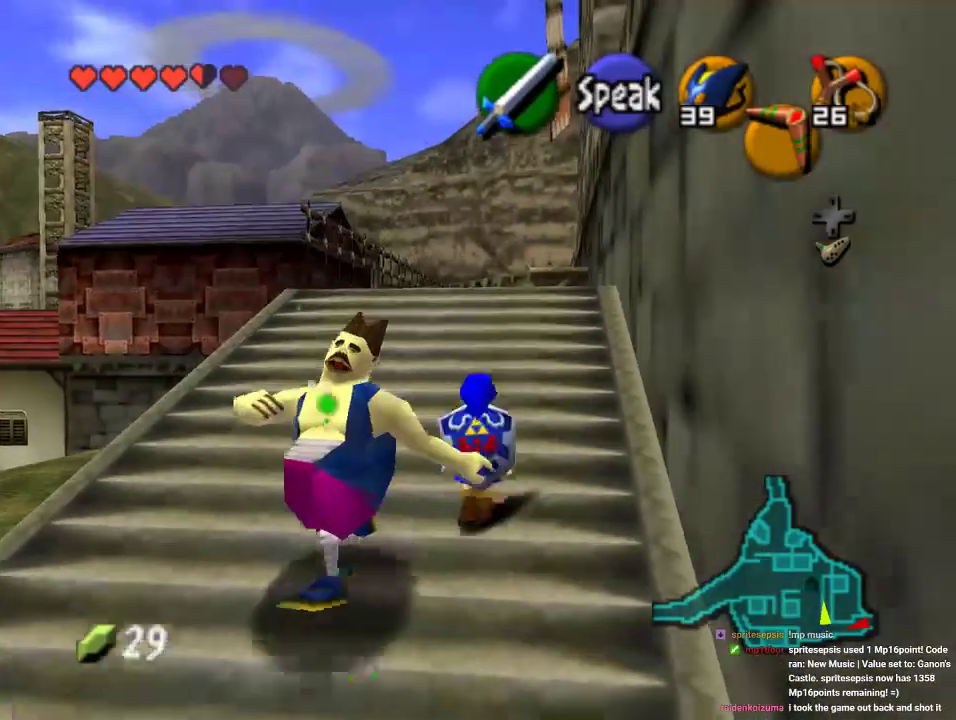
{"buttons": [], "left_stick": "up", "events": [[300, "left_stick", "up-right"], [400, "left_stick", "up"]]}
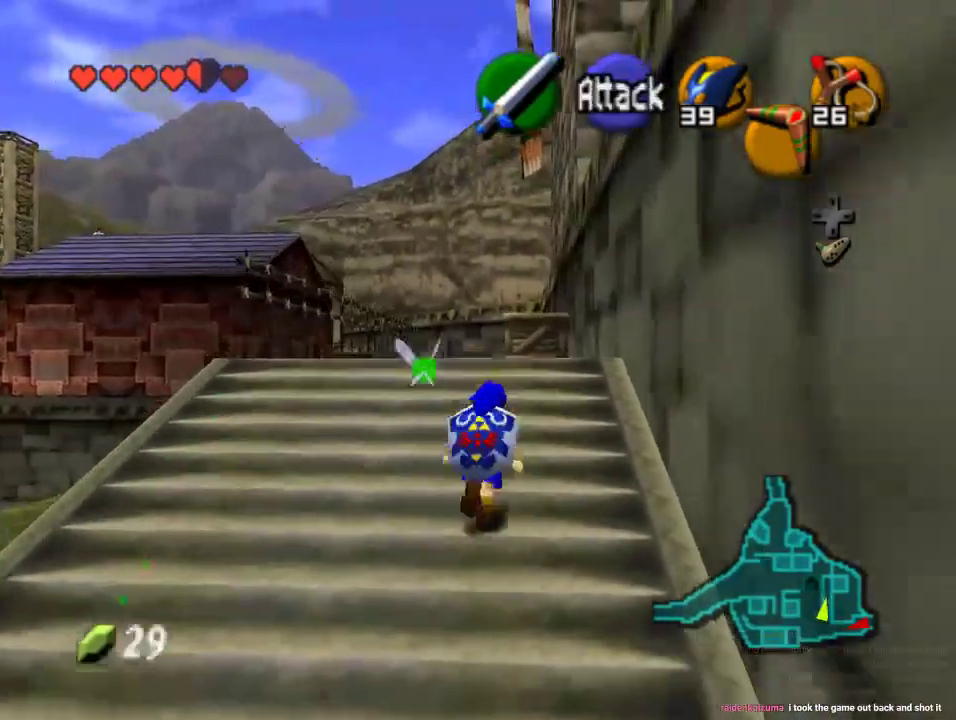
{"buttons": [], "left_stick": "up", "events": [[133, "A", "down"], [333, "A", "up"]]}
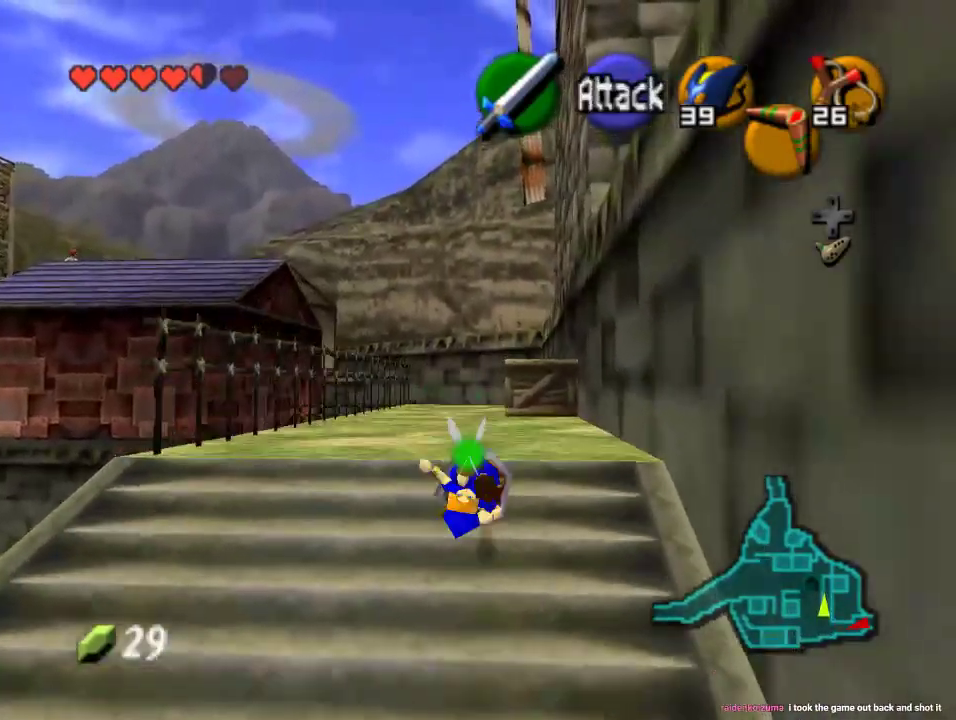
{"buttons": ["A"], "left_stick": "up", "events": [[433, "A", "down"]]}
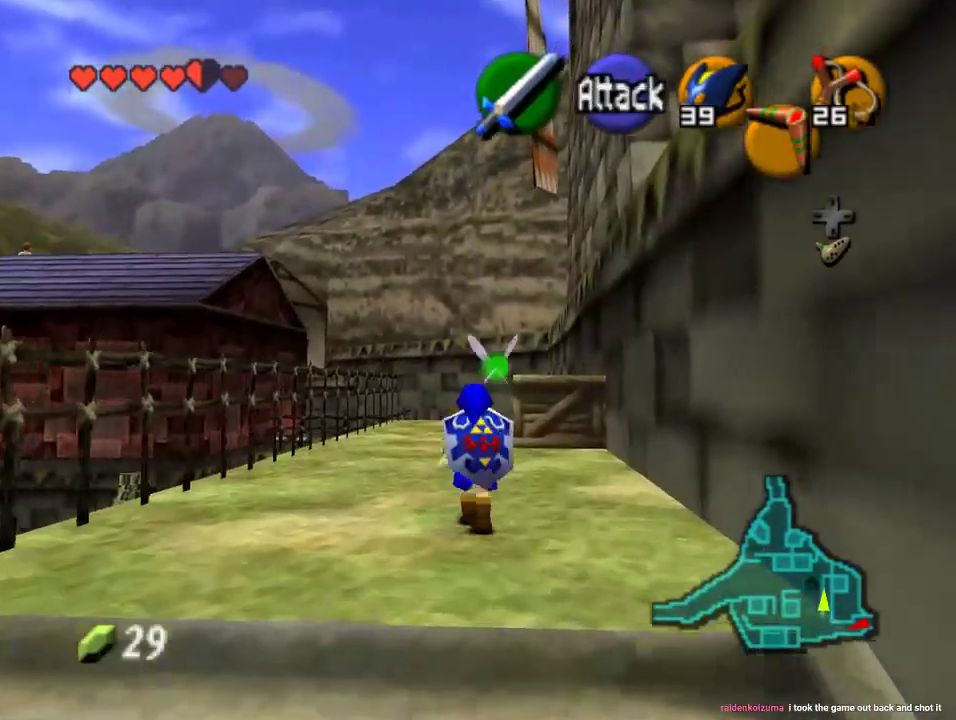
{"buttons": [], "left_stick": "up", "events": [[167, "A", "up"]]}
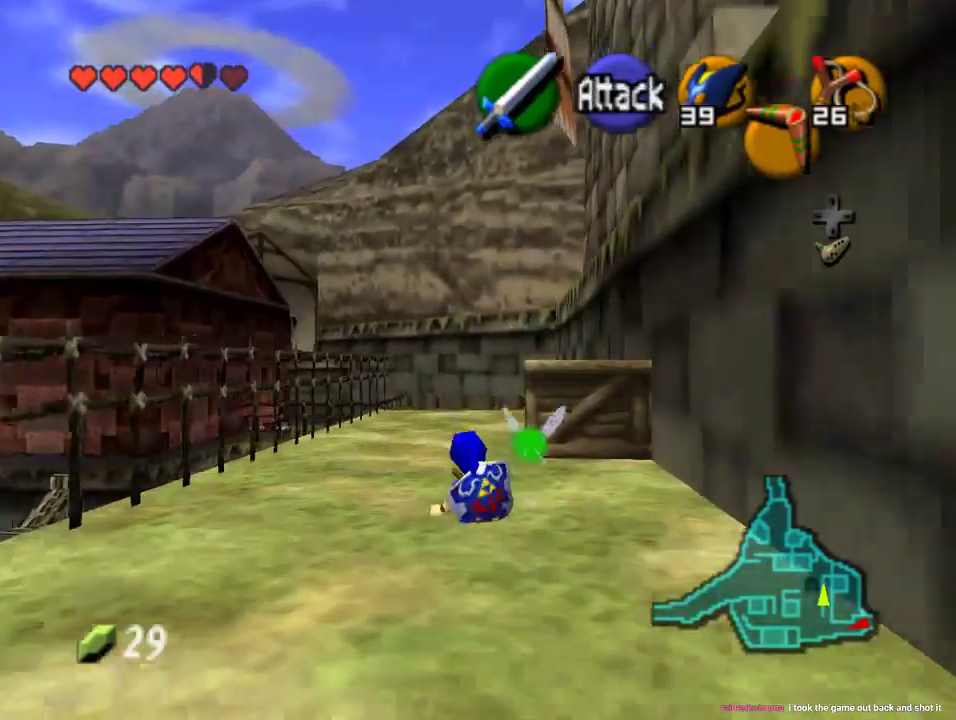
{"buttons": [], "left_stick": "up", "events": []}
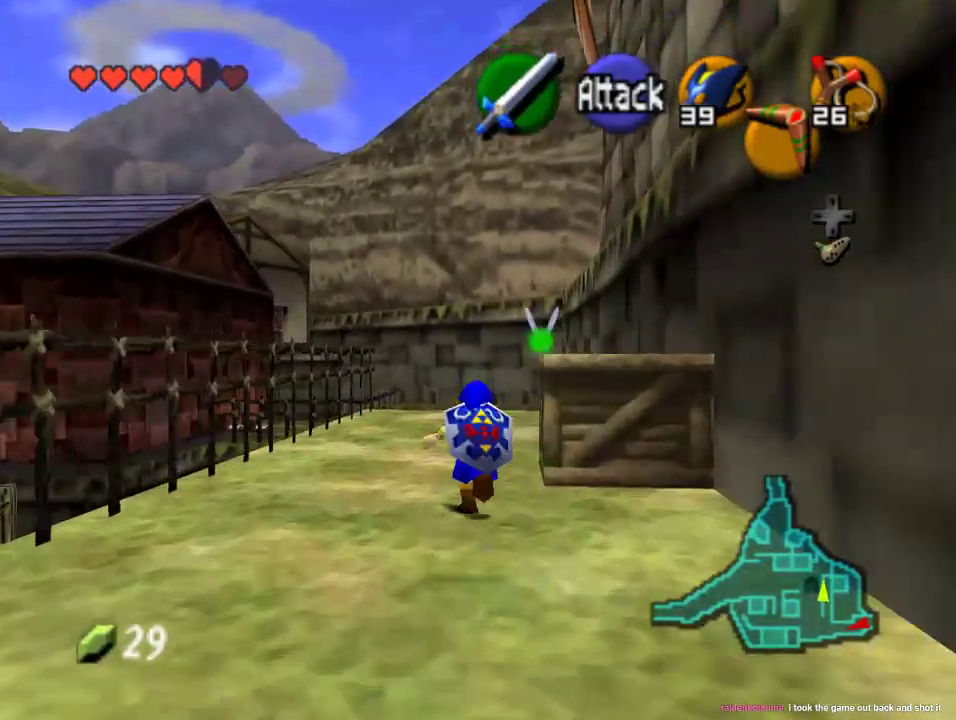
{"buttons": [], "left_stick": "down-left", "events": [[200, "left_stick", "center"], [367, "left_stick", "down-left"]]}
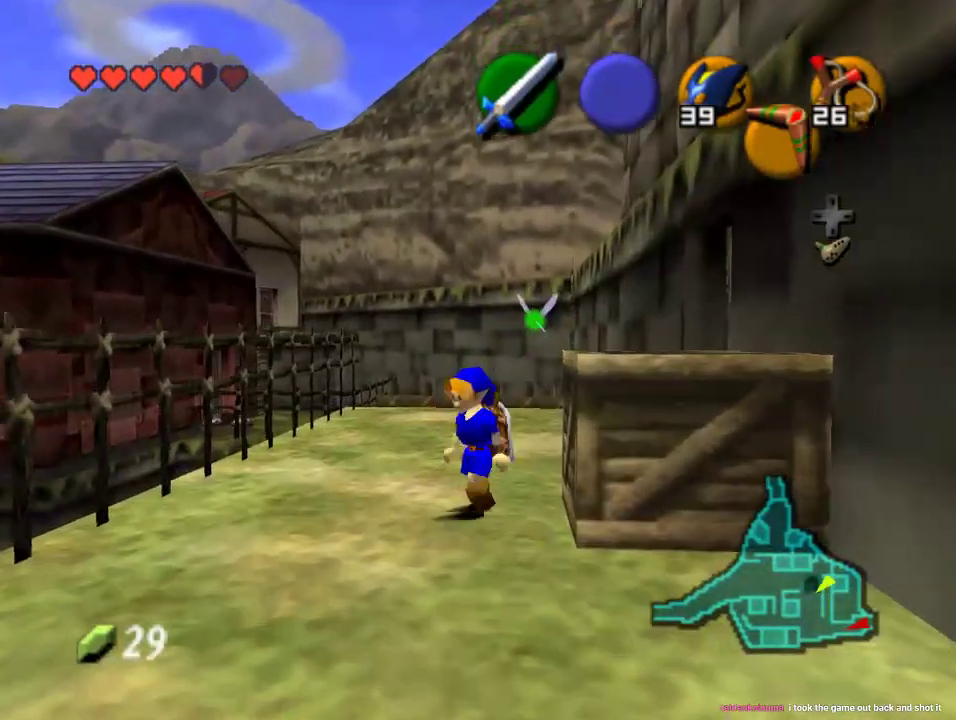
{"buttons": [], "left_stick": "up-left", "events": [[33, "left_stick", "left"], [367, "left_stick", "up-left"]]}
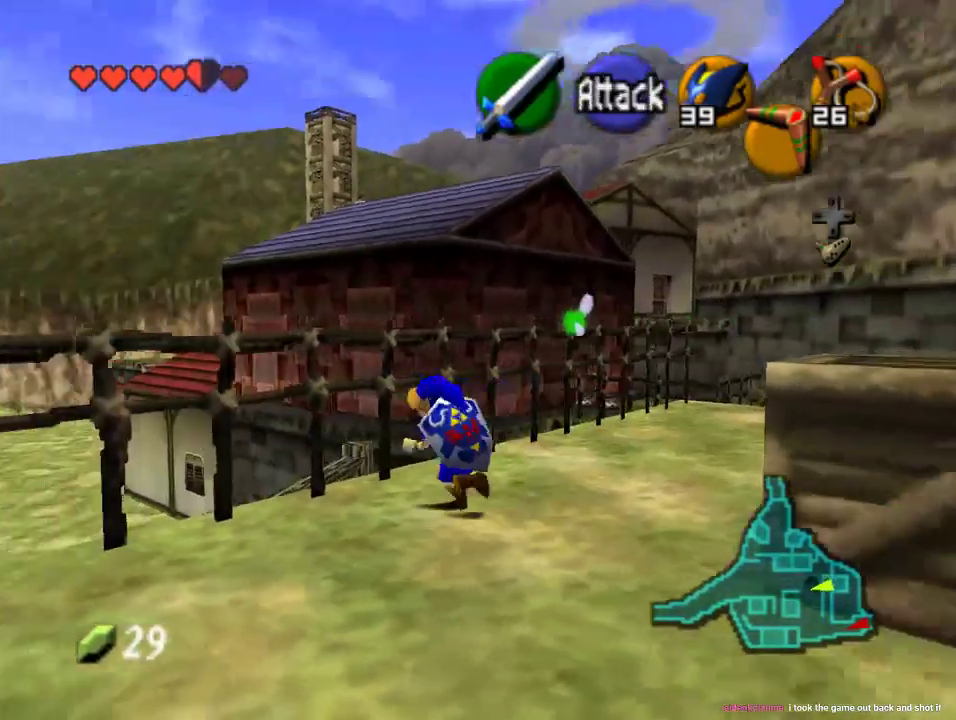
{"buttons": [], "left_stick": "up-left", "events": []}
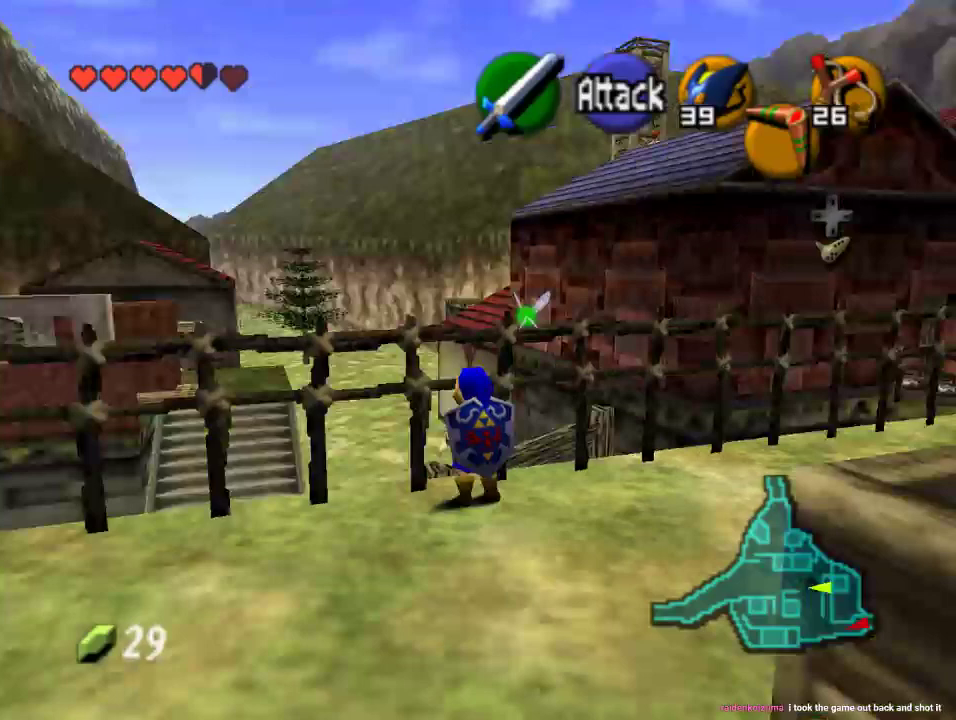
{"buttons": [], "left_stick": "up", "events": [[333, "left_stick", "up"]]}
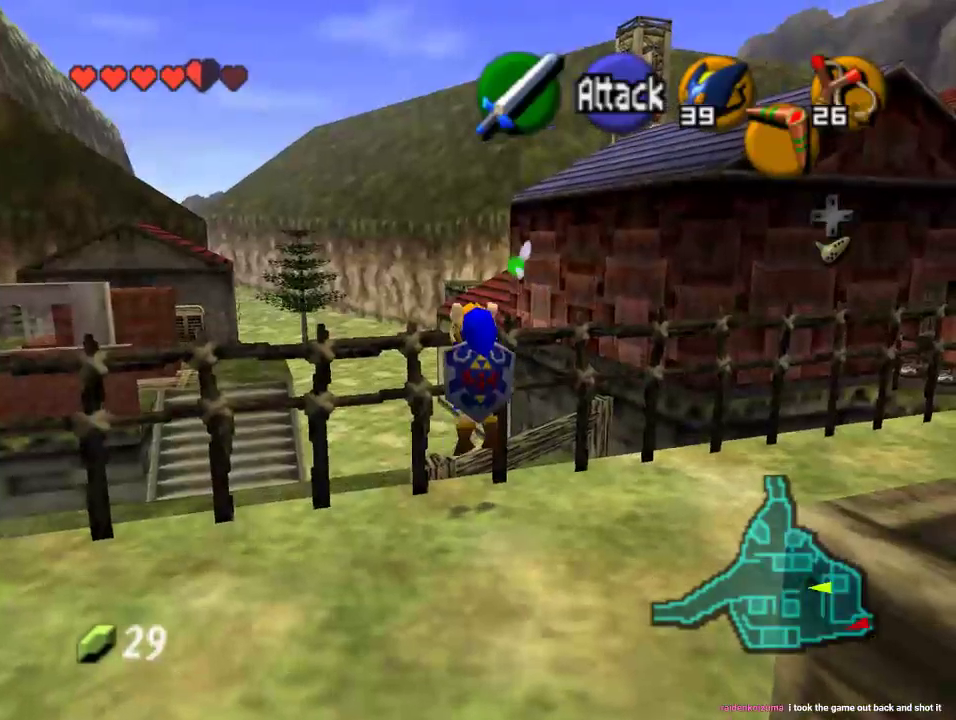
{"buttons": [], "left_stick": "up", "events": []}
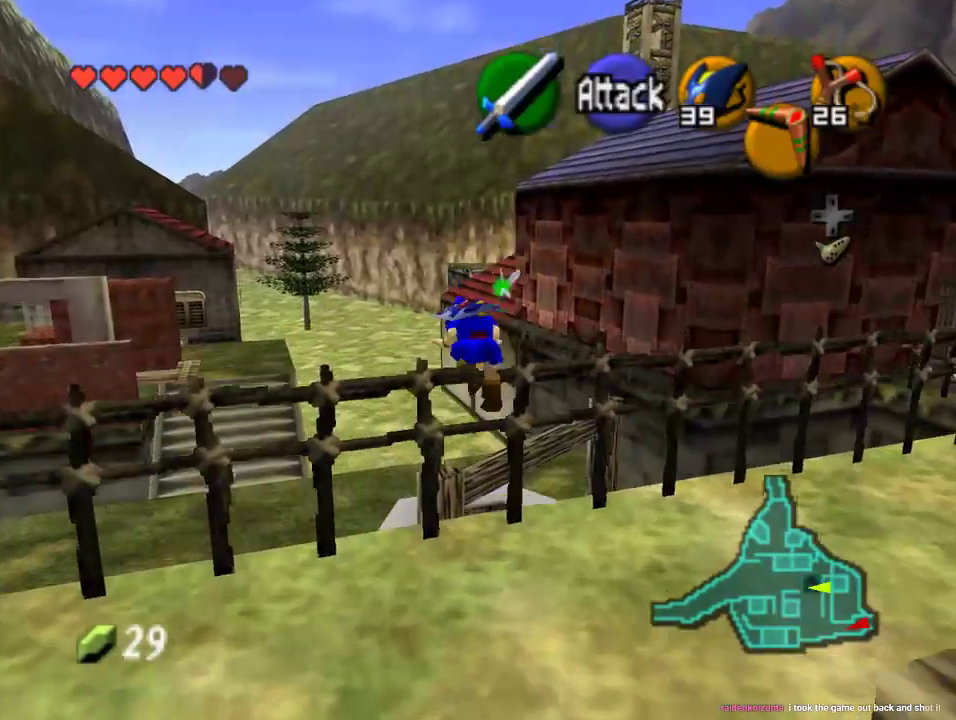
{"buttons": ["A"], "left_stick": "up", "events": [[267, "A", "down"], [367, "A", "up"], [467, "A", "down"]]}
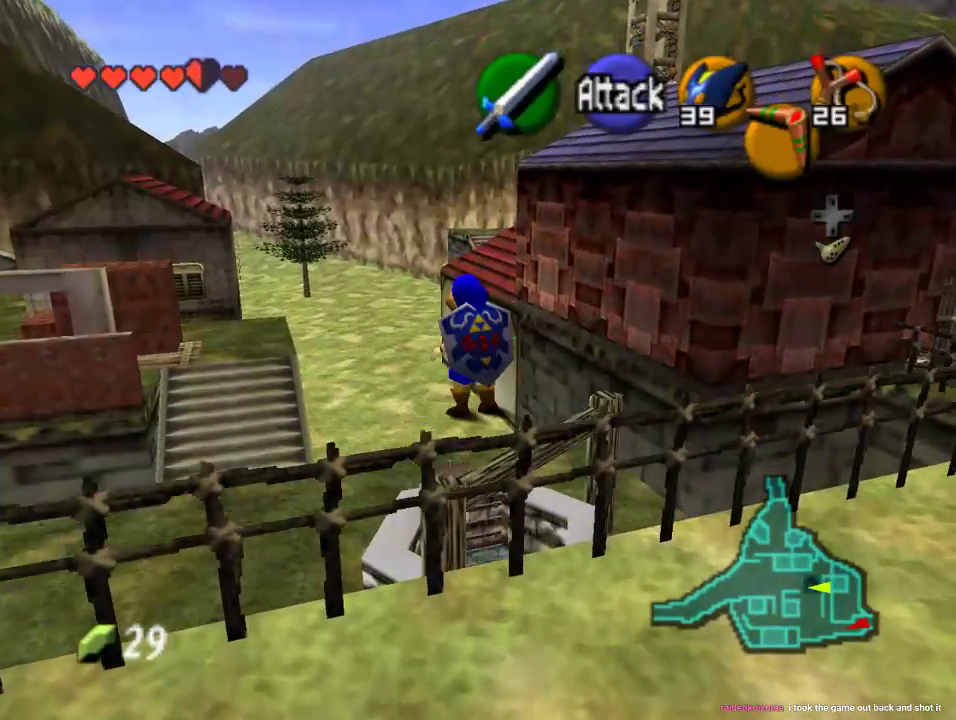
{"buttons": ["A"], "left_stick": "up", "events": [[67, "A", "up"], [133, "A", "down"], [200, "A", "up"], [300, "A", "down"], [400, "A", "up"], [467, "A", "down"]]}
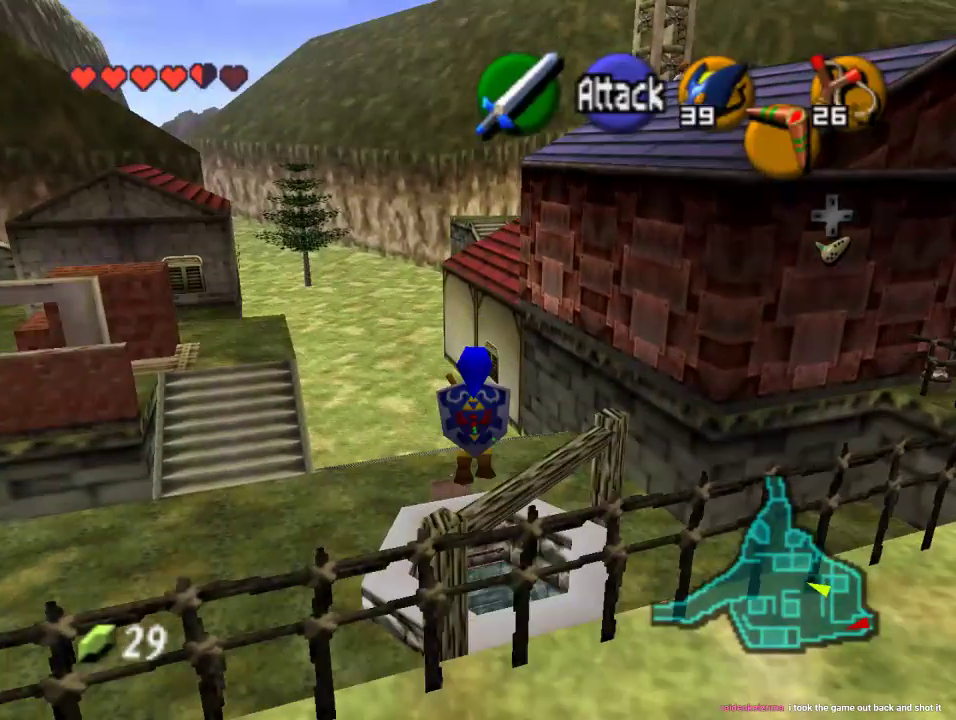
{"buttons": [], "left_stick": "up", "events": [[100, "A", "up"], [233, "left_stick", "up-right"], [500, "left_stick", "up"]]}
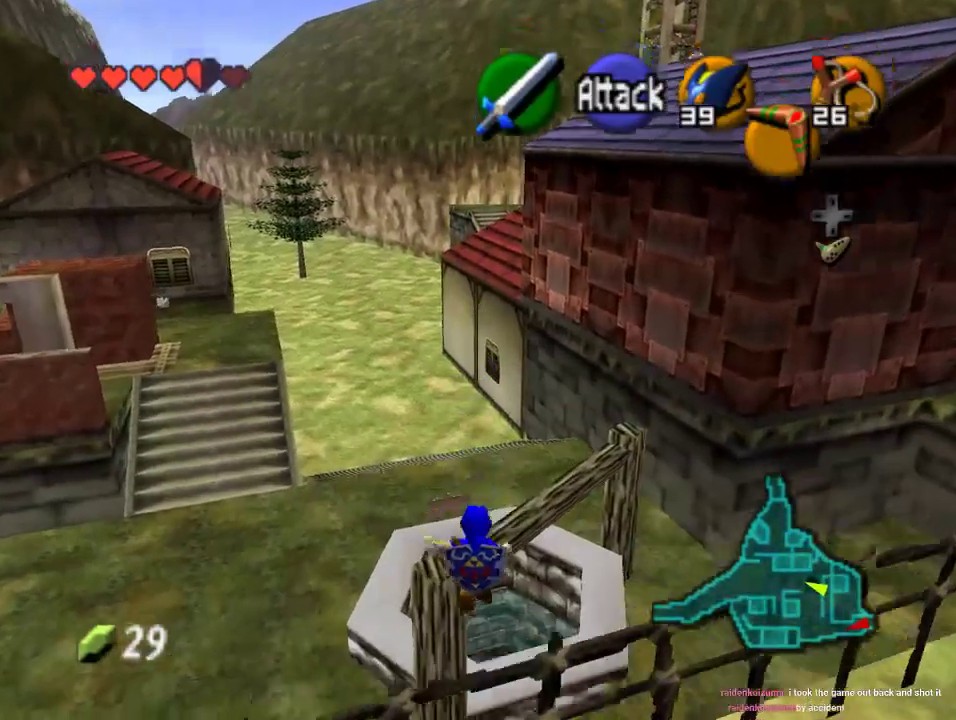
{"buttons": [], "left_stick": "up", "events": []}
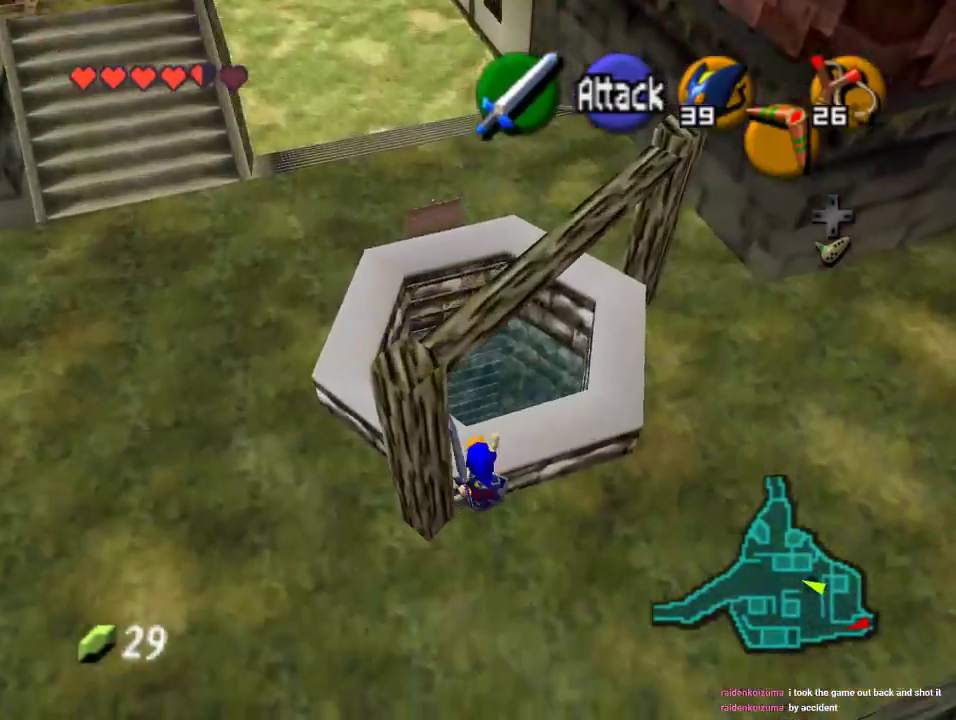
{"buttons": [], "left_stick": "up", "events": []}
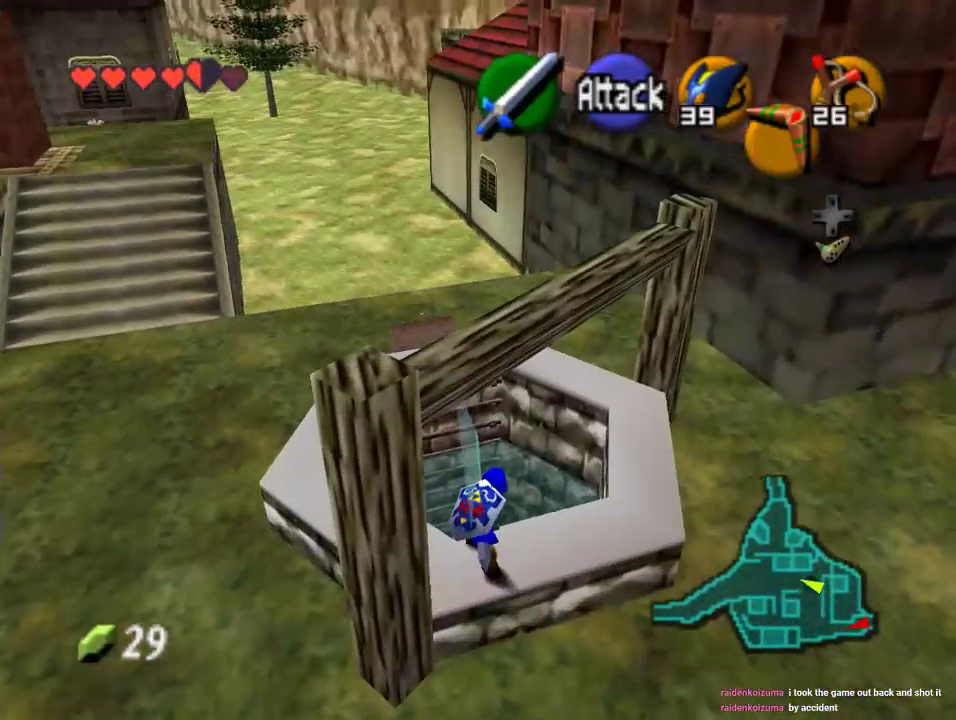
{"buttons": ["A", "Z"], "left_stick": "center", "events": [[300, "left_stick", "center"], [333, "Z", "down"], [400, "A", "down"]]}
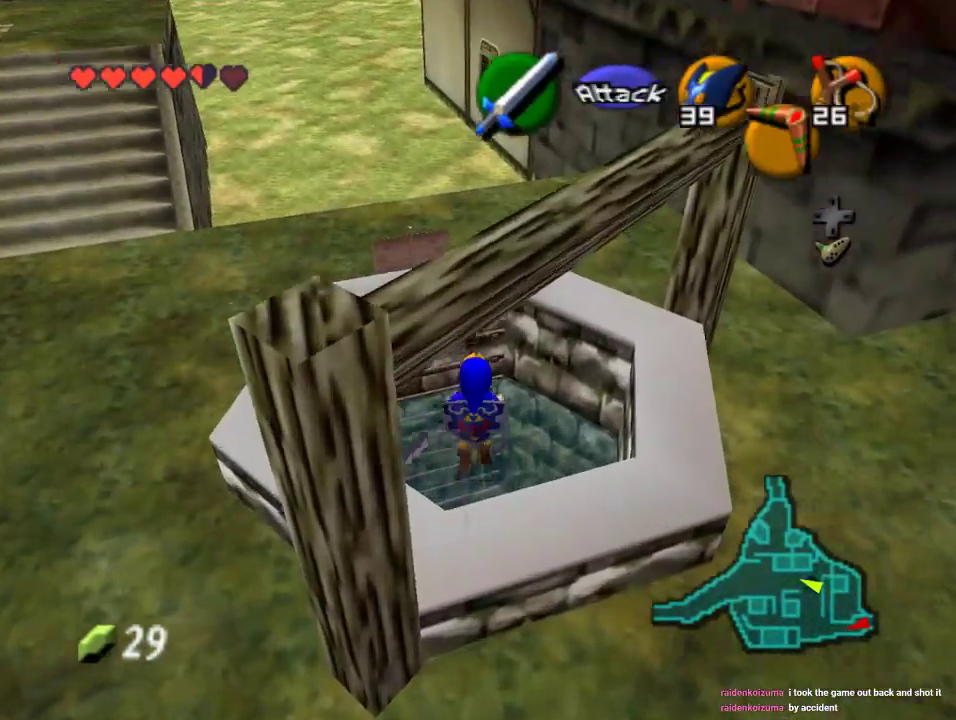
{"buttons": [], "left_stick": "up", "events": [[200, "A", "up"], [233, "left_stick", "up-left"], [367, "Z", "up"], [433, "left_stick", "up"]]}
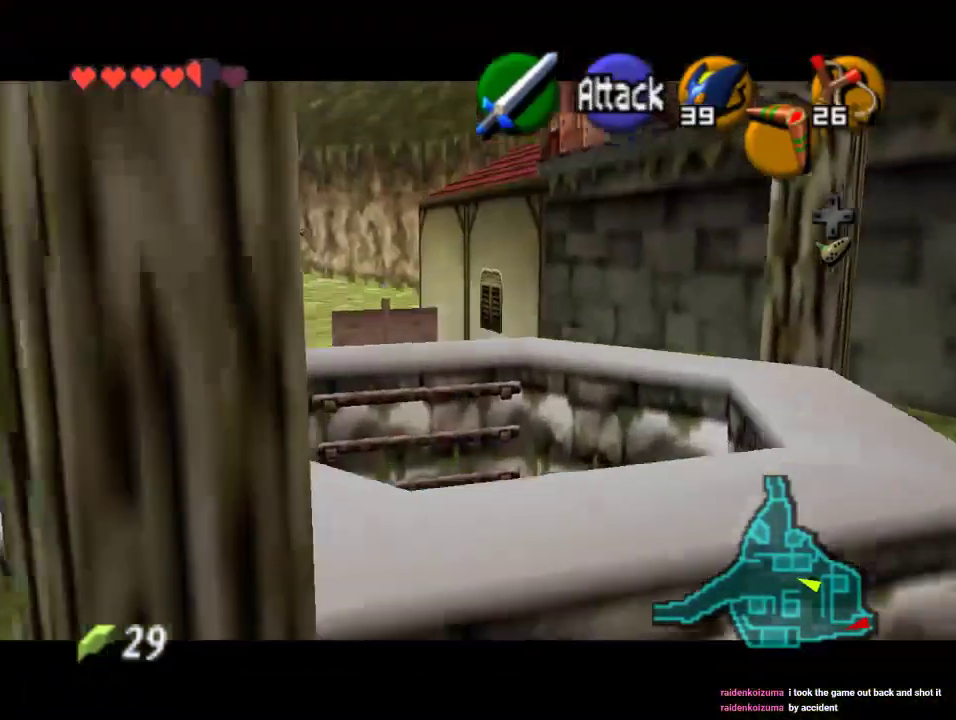
{"buttons": [], "left_stick": "up", "events": [[100, "left_stick", "up-left"], [433, "left_stick", "up"]]}